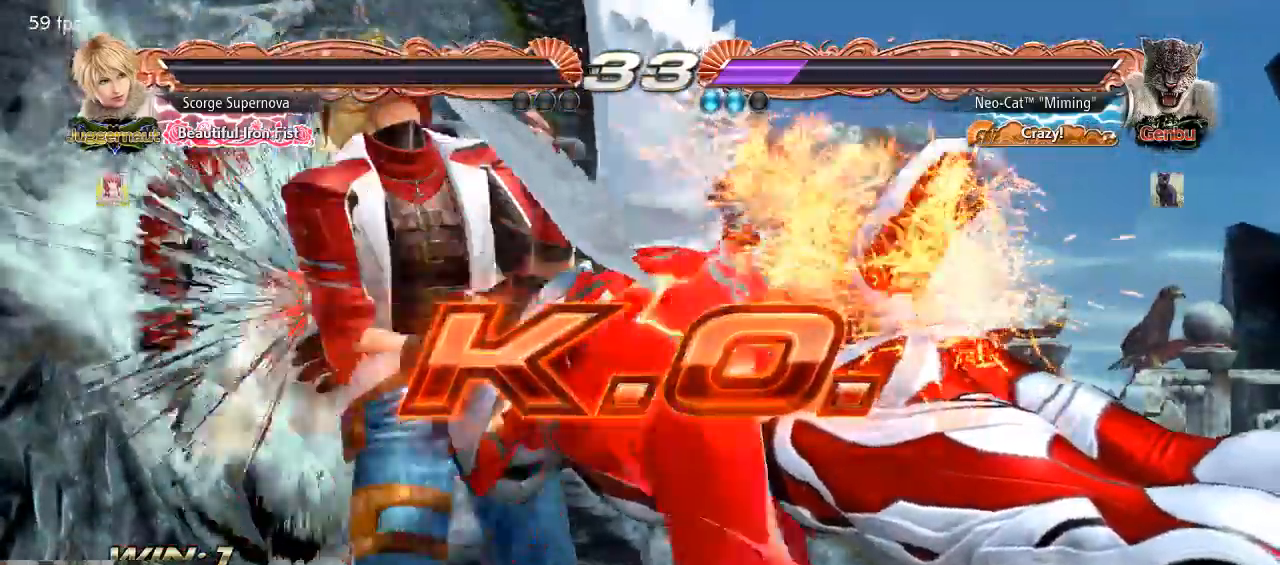
Gameplay with a controller (arcade stick); each line is a JSON object with the inputs held at the frame after it. "events" lists button and stick changes between this image and that frame as [ms after this image, input, new state], when the widget could be followed in between. Not read: L3 R3.
{"buttons": [], "left_stick": "down-left", "events": [[500, "left_stick", "down-left"]]}
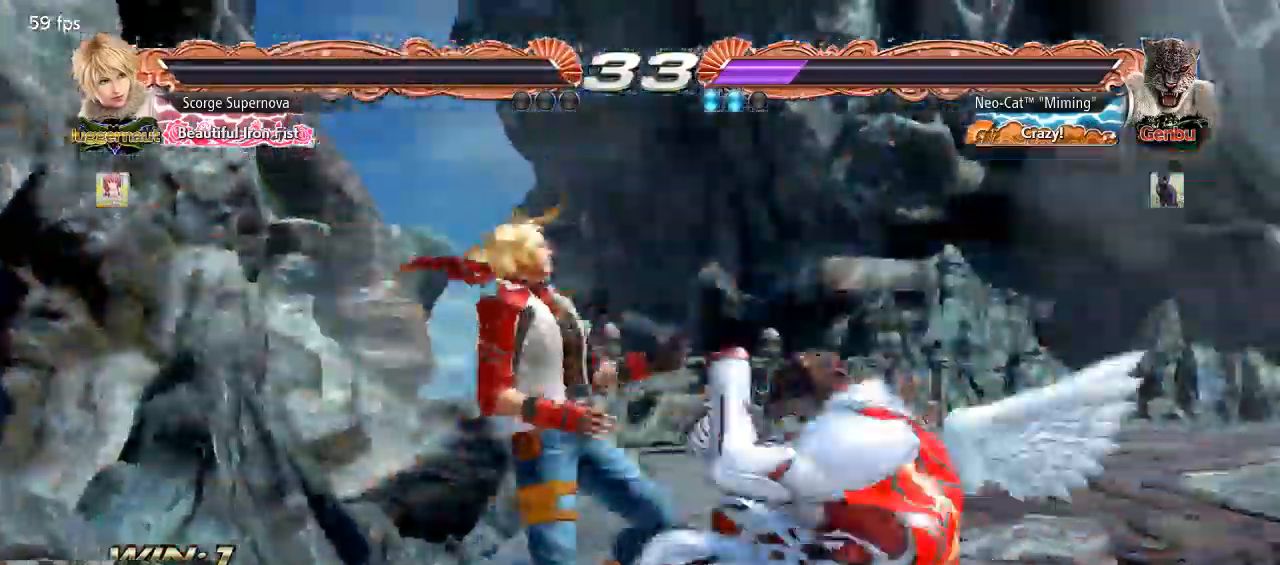
{"buttons": [], "left_stick": "center", "events": [[67, "SQUARE", "down"], [133, "SQUARE", "up"], [200, "SQUARE", "down"], [267, "SQUARE", "up"], [433, "left_stick", "center"]]}
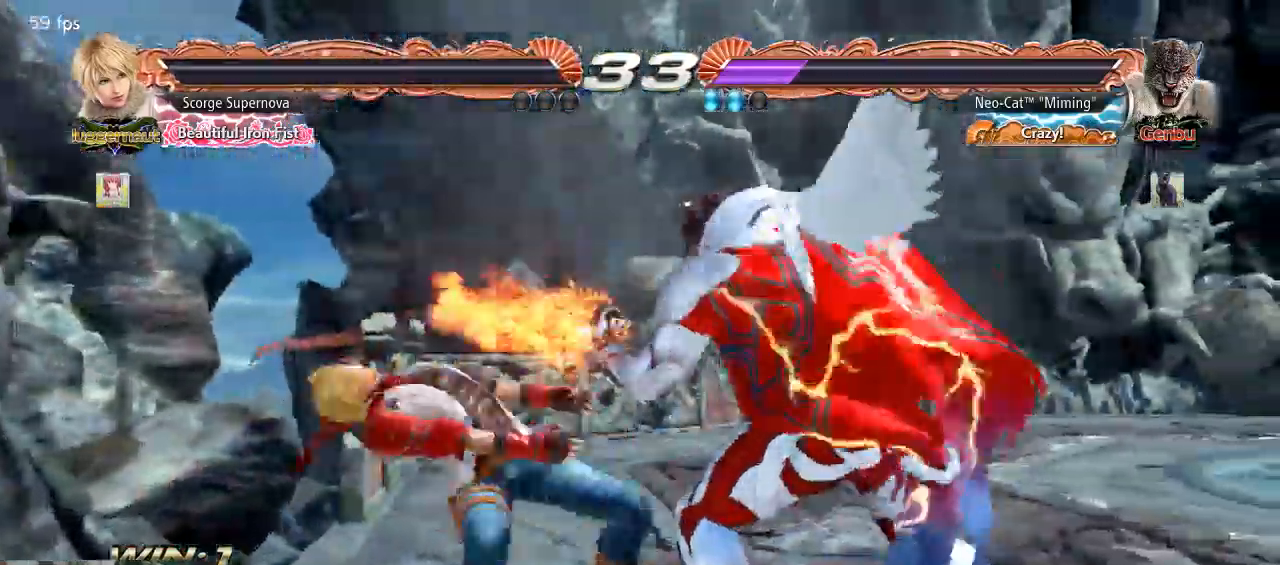
{"buttons": [], "left_stick": "center", "events": [[200, "left_stick", "left"], [233, "CIRCLE", "down"], [233, "SQUARE", "down"], [300, "CIRCLE", "up"], [333, "SQUARE", "up"], [333, "left_stick", "center"]]}
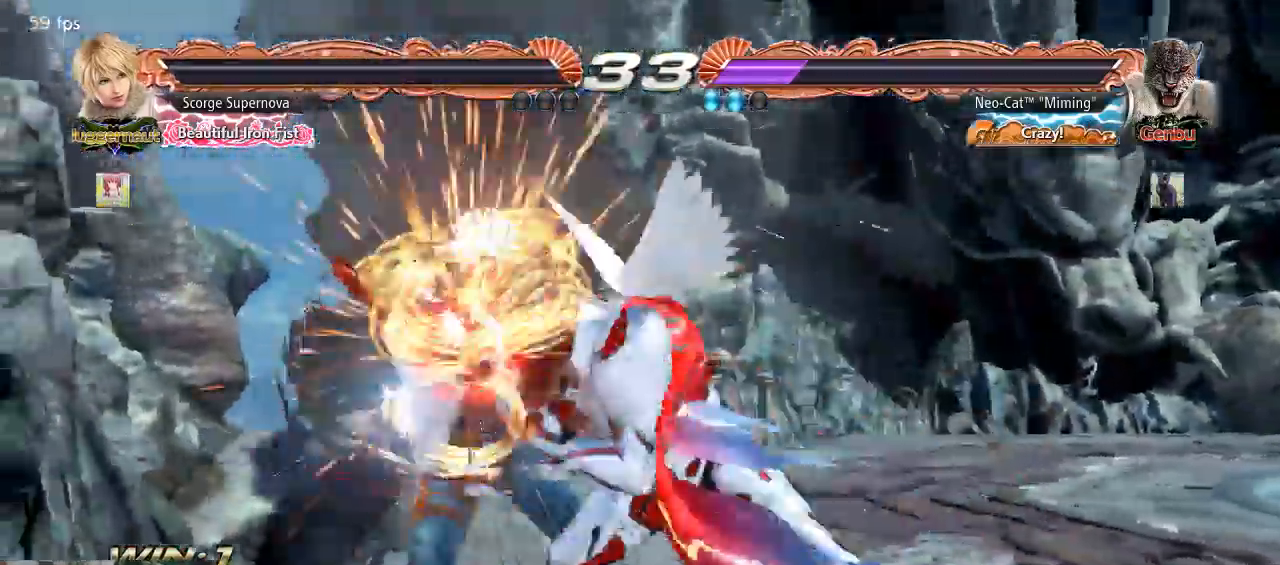
{"buttons": ["CROSS"], "left_stick": "center", "events": [[433, "CROSS", "down"]]}
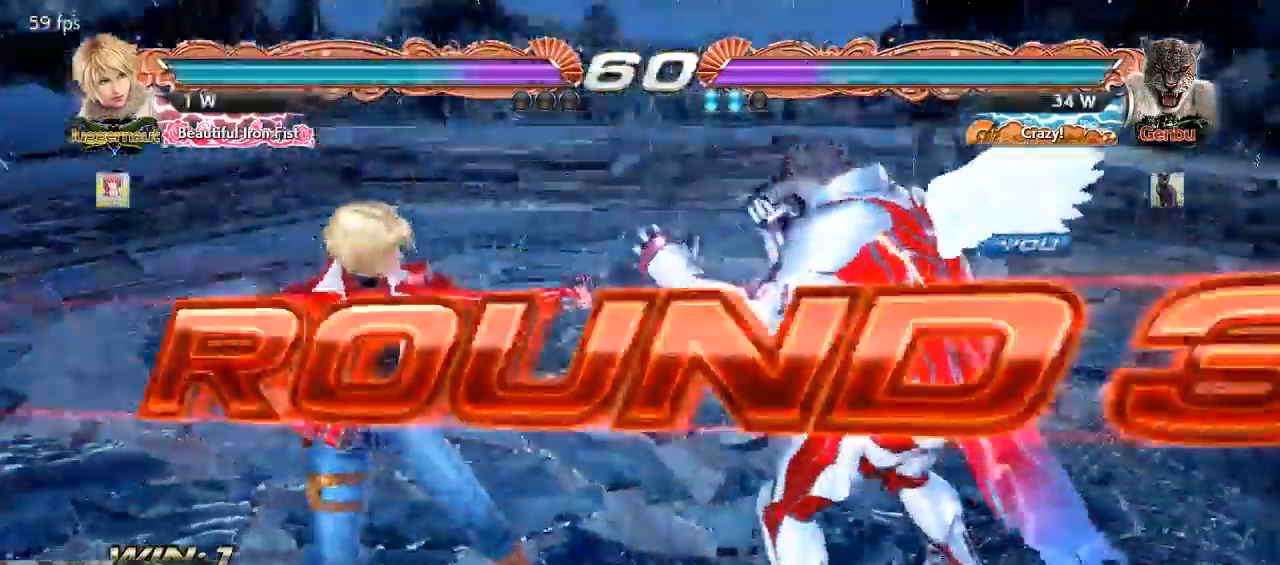
{"buttons": [], "left_stick": "center", "events": [[33, "CROSS", "up"], [267, "CROSS", "down"], [267, "SQUARE", "down"], [333, "CROSS", "up"], [367, "SQUARE", "up"]]}
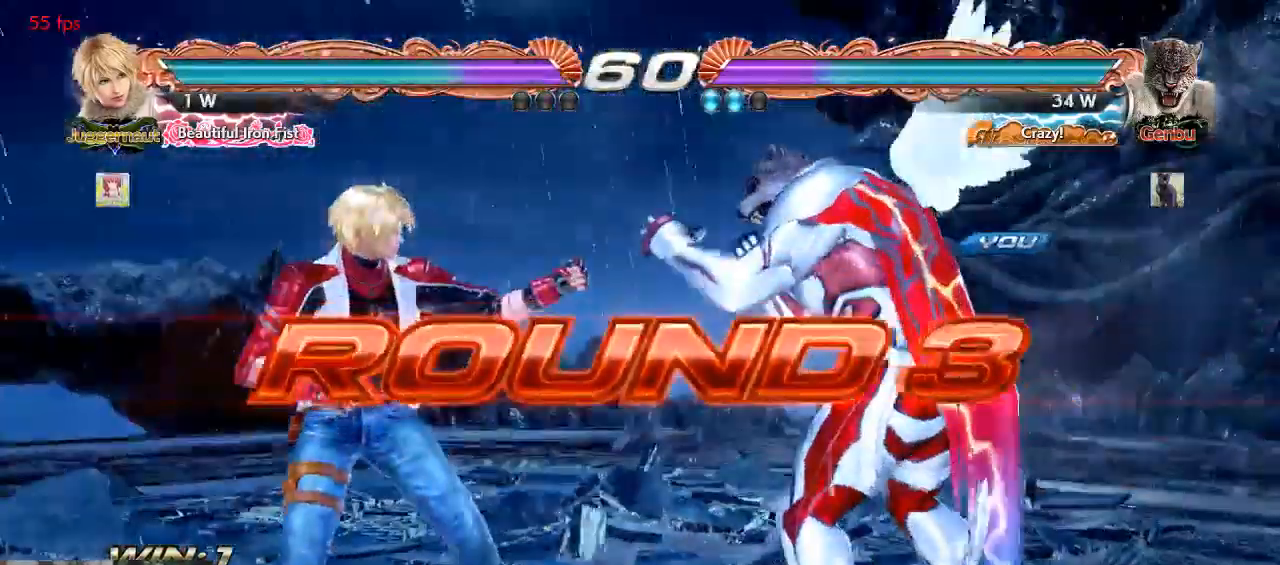
{"buttons": [], "left_stick": "center", "events": [[33, "CIRCLE", "down"], [33, "TRIANGLE", "down"], [133, "CIRCLE", "up"], [133, "TRIANGLE", "up"], [233, "CROSS", "down"], [233, "SQUARE", "down"], [300, "CROSS", "up"], [300, "SQUARE", "up"], [400, "TRIANGLE", "down"], [433, "CIRCLE", "down"], [467, "TRIANGLE", "up"], [500, "CIRCLE", "up"]]}
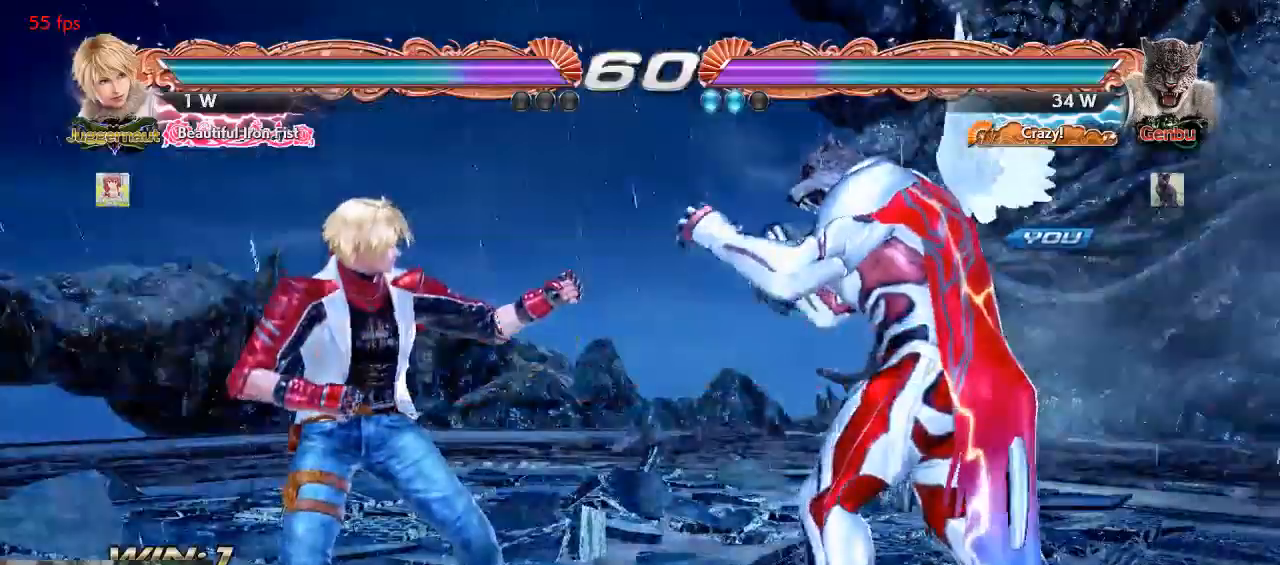
{"buttons": [], "left_stick": "center", "events": []}
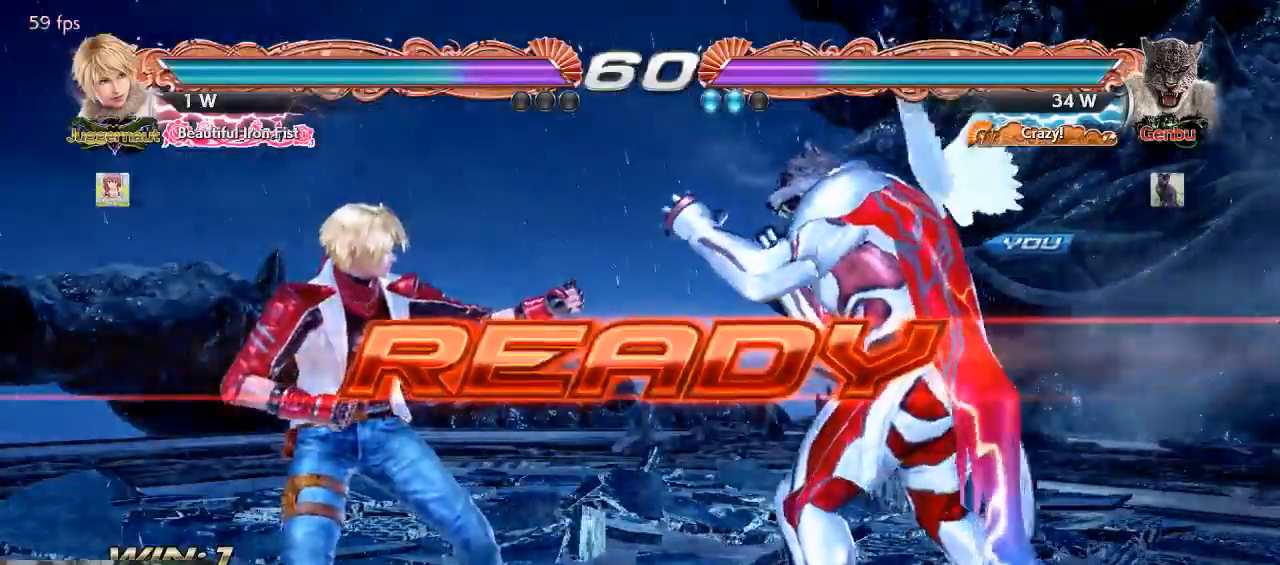
{"buttons": [], "left_stick": "center", "events": []}
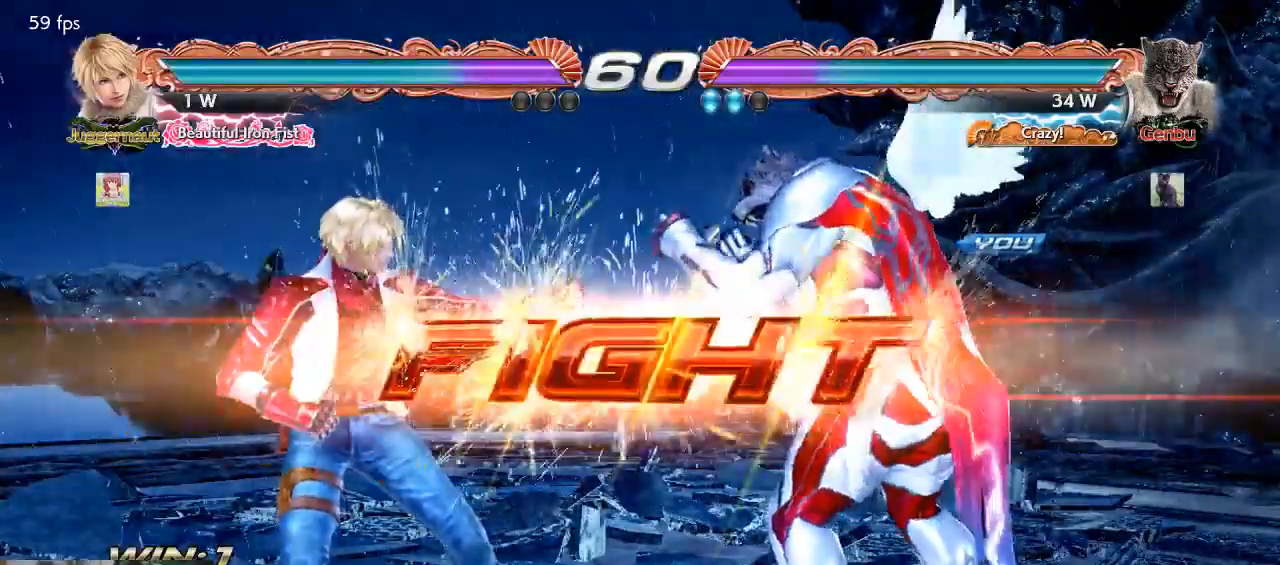
{"buttons": ["SQUARE", "TRIANGLE"], "left_stick": "left", "events": [[333, "left_stick", "left"], [367, "SQUARE", "down"], [367, "TRIANGLE", "down"]]}
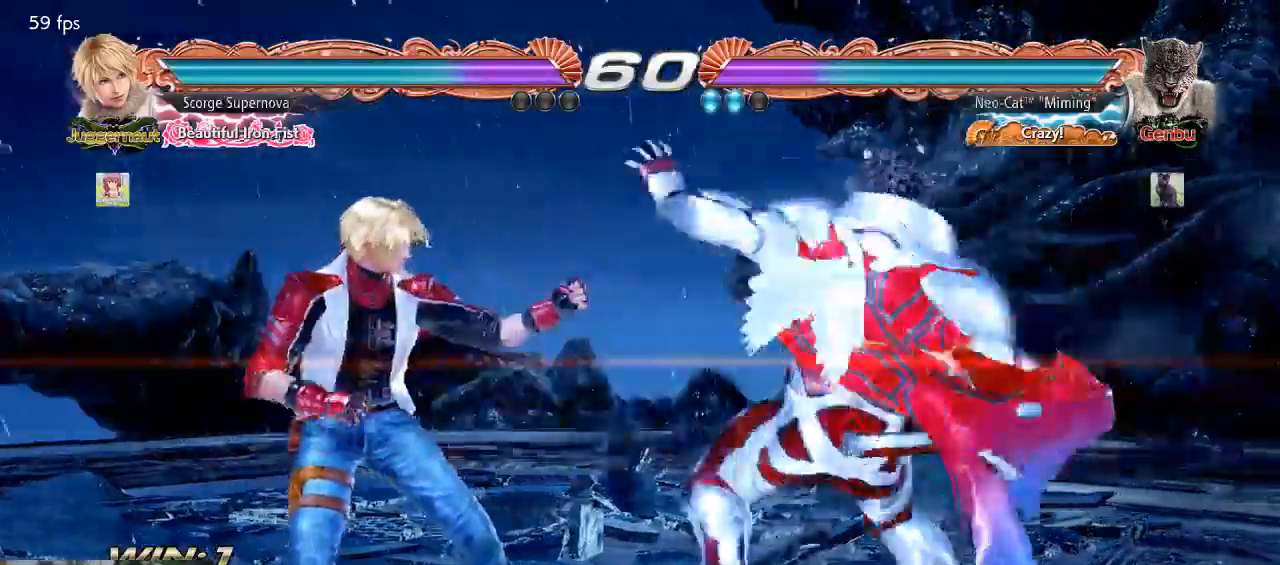
{"buttons": [], "left_stick": "center", "events": [[200, "TRIANGLE", "up"], [233, "SQUARE", "up"], [233, "left_stick", "center"]]}
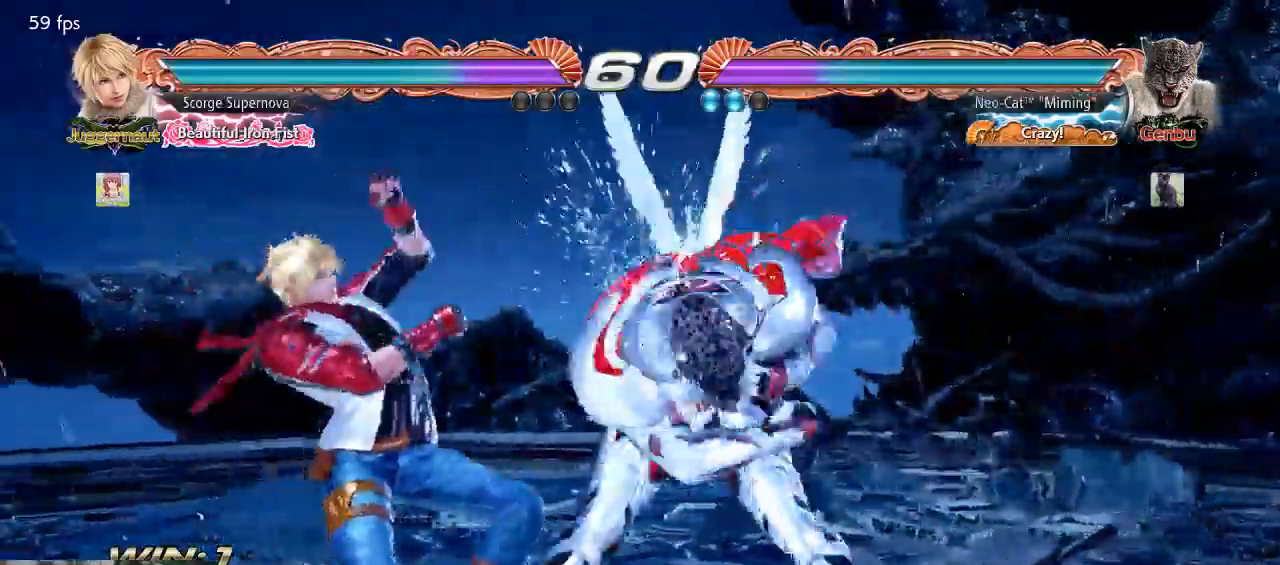
{"buttons": [], "left_stick": "right", "events": [[300, "left_stick", "right"], [400, "left_stick", "center"], [467, "left_stick", "right"]]}
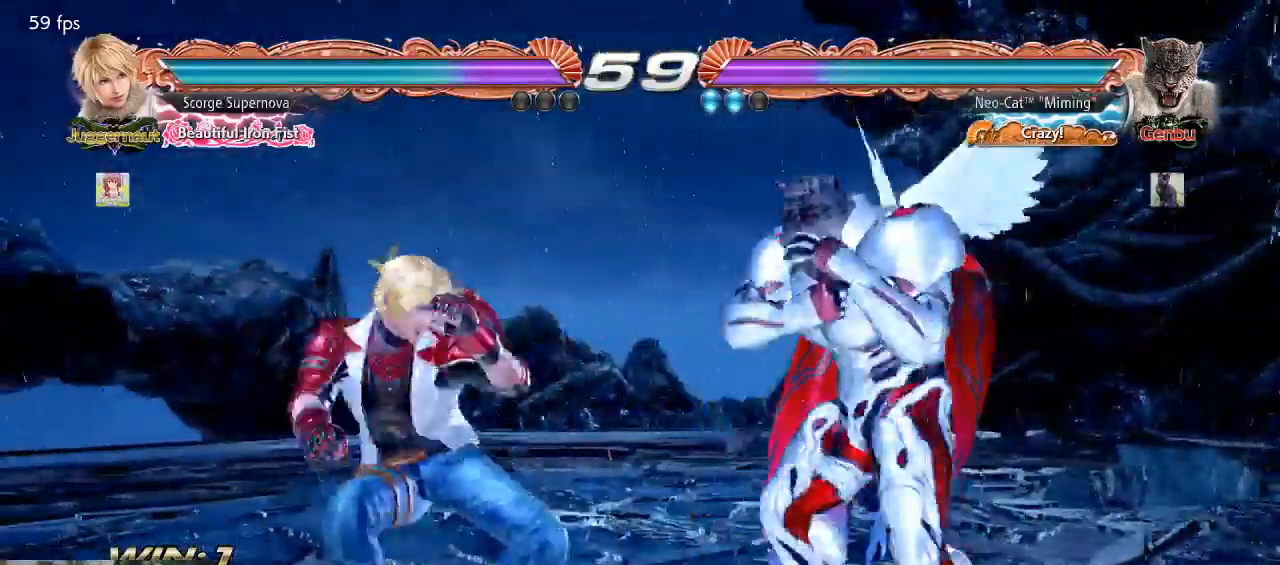
{"buttons": [], "left_stick": "right", "events": []}
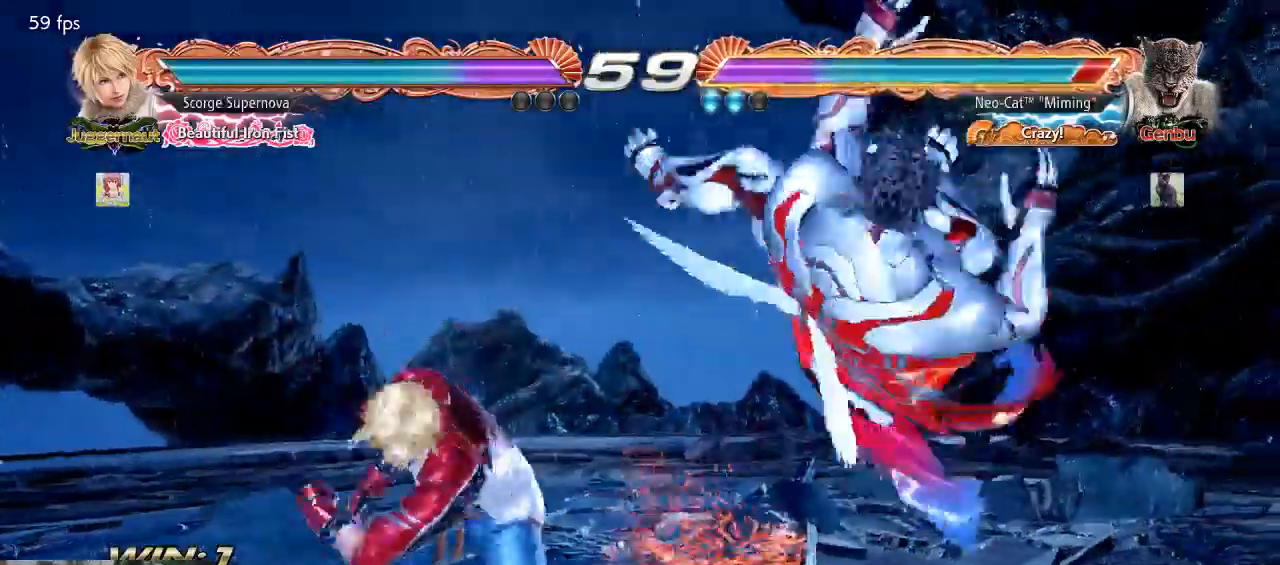
{"buttons": [], "left_stick": "center", "events": [[233, "left_stick", "center"]]}
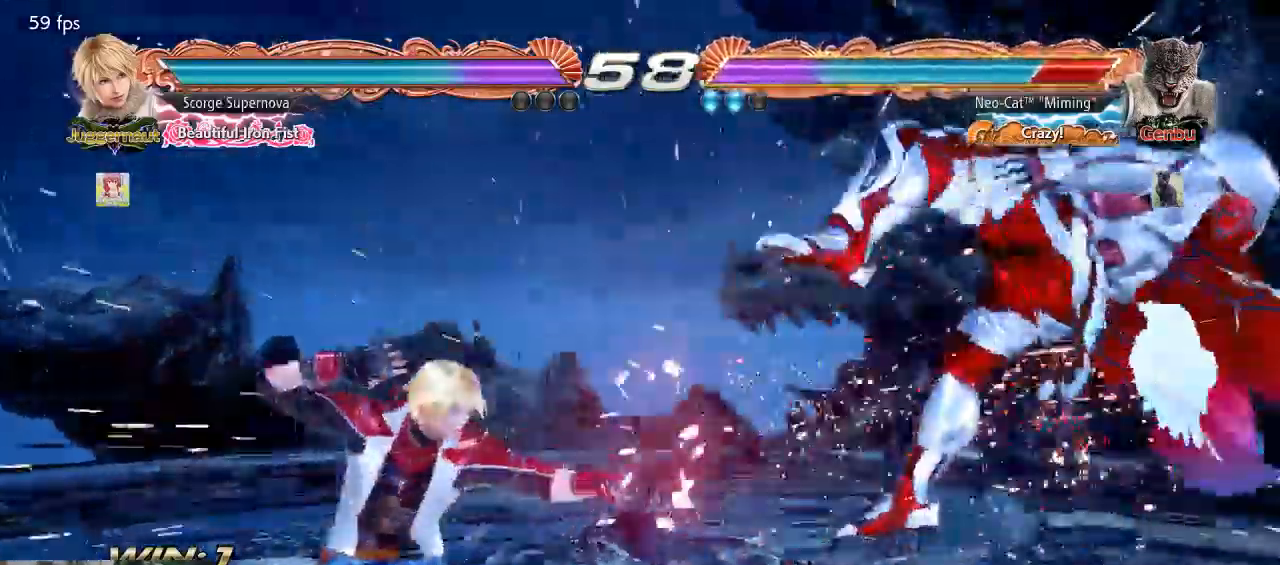
{"buttons": [], "left_stick": "down-right", "events": [[167, "left_stick", "right"], [267, "left_stick", "down-right"], [400, "SQUARE", "down"], [467, "SQUARE", "up"]]}
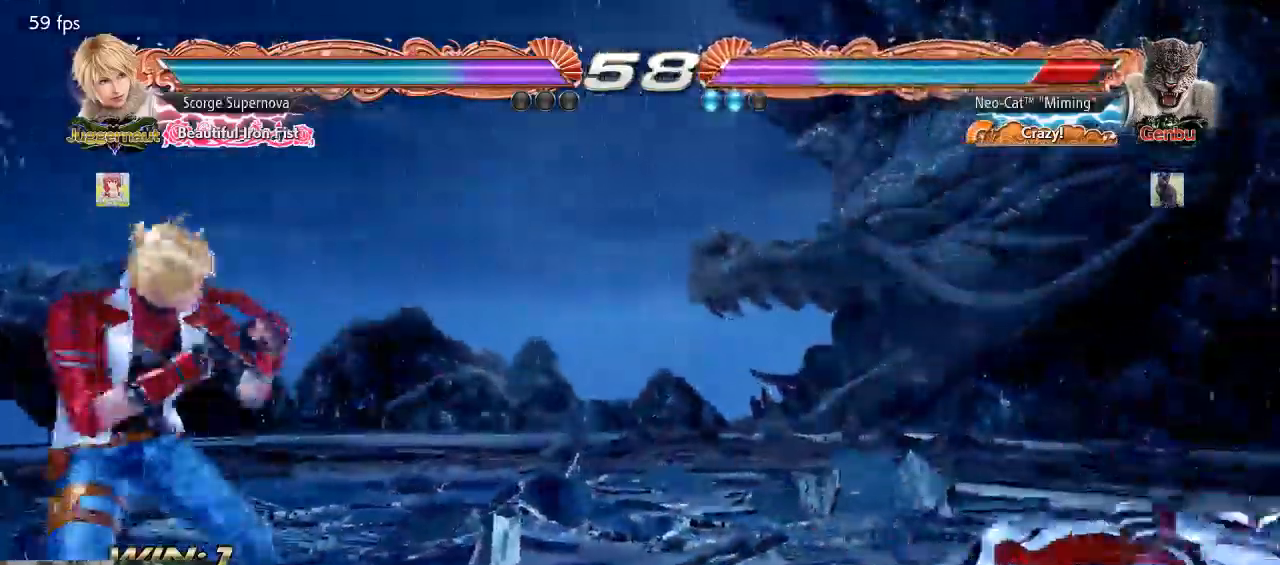
{"buttons": ["TRIANGLE"], "left_stick": "center", "events": [[233, "left_stick", "center"], [400, "SQUARE", "down"], [433, "SQUARE", "up"], [500, "TRIANGLE", "down"]]}
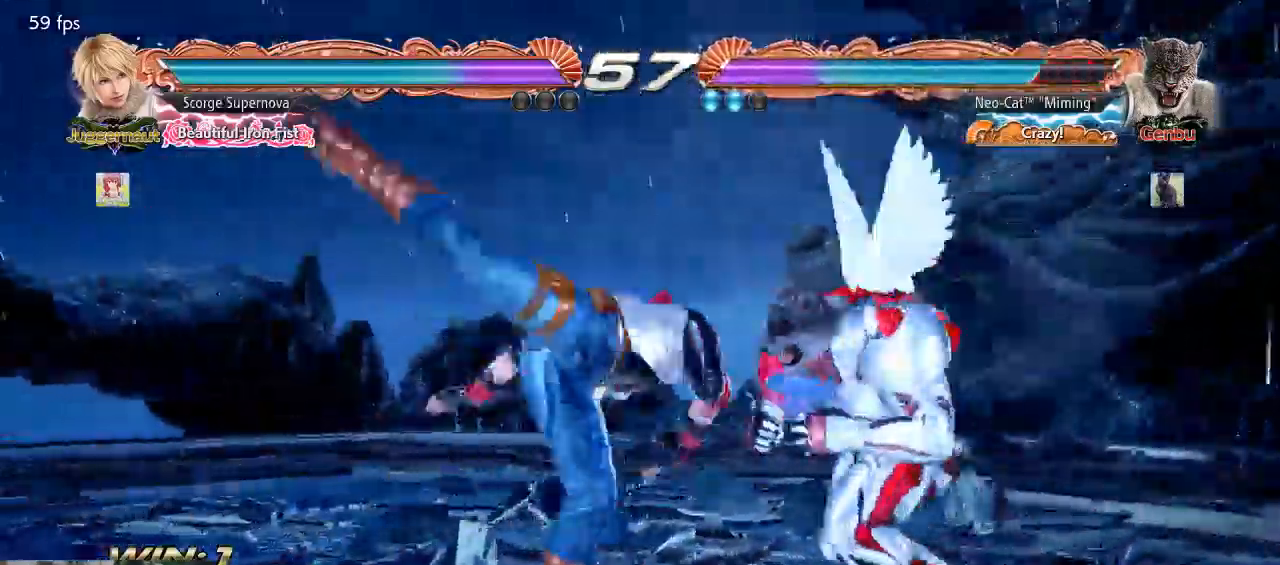
{"buttons": [], "left_stick": "center", "events": [[67, "TRIANGLE", "up"]]}
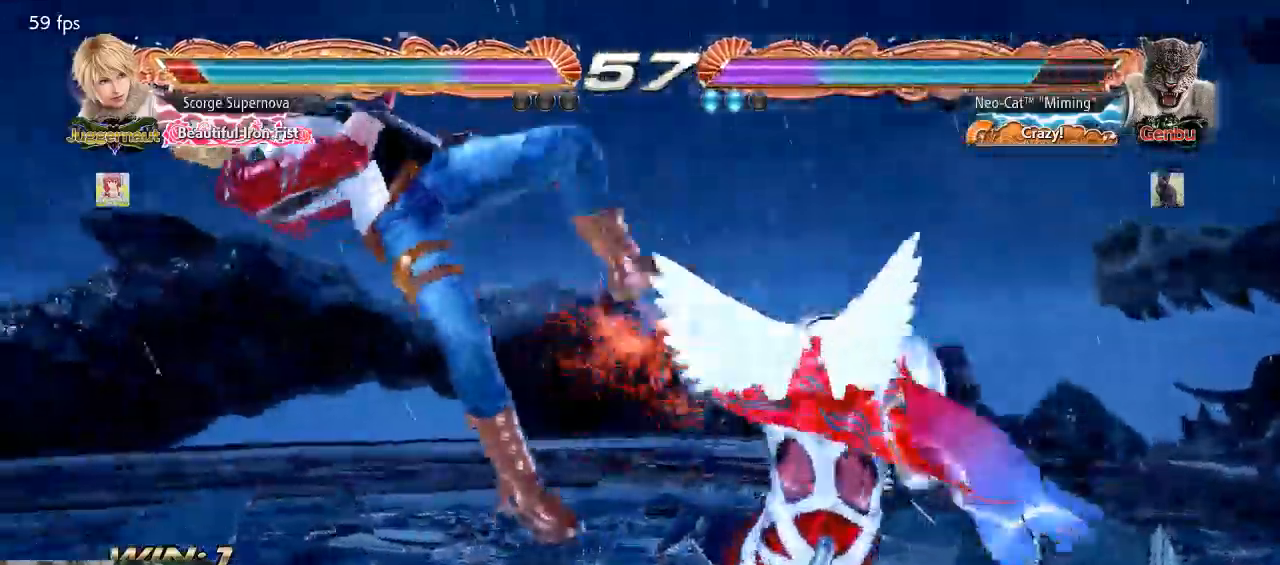
{"buttons": [], "left_stick": "center", "events": [[133, "SQUARE", "down"], [133, "left_stick", "down-left"], [200, "SQUARE", "up"], [267, "left_stick", "center"]]}
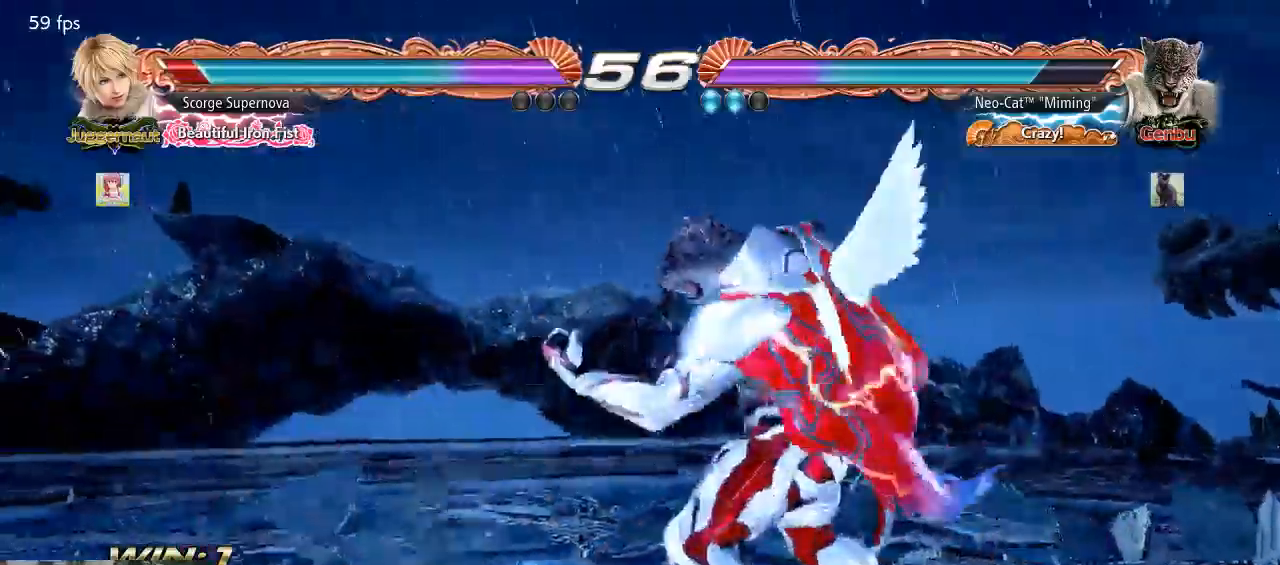
{"buttons": [], "left_stick": "center", "events": [[167, "left_stick", "down-right"], [200, "TRIANGLE", "down"], [267, "TRIANGLE", "up"], [333, "left_stick", "center"], [367, "CIRCLE", "down"], [433, "CIRCLE", "up"]]}
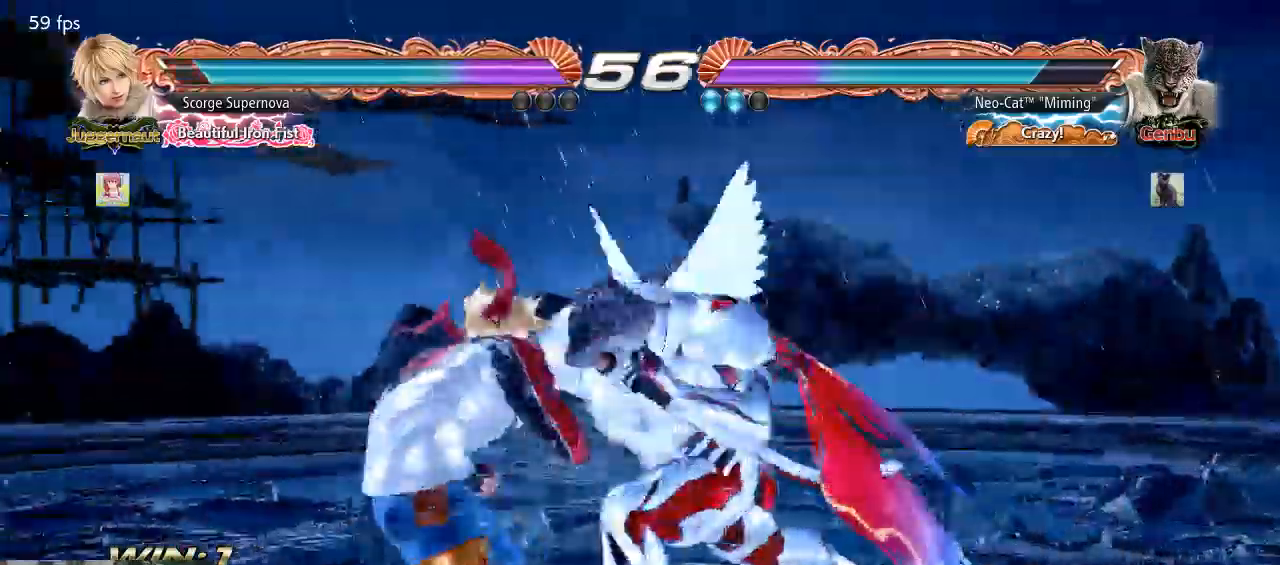
{"buttons": [], "left_stick": "center", "events": []}
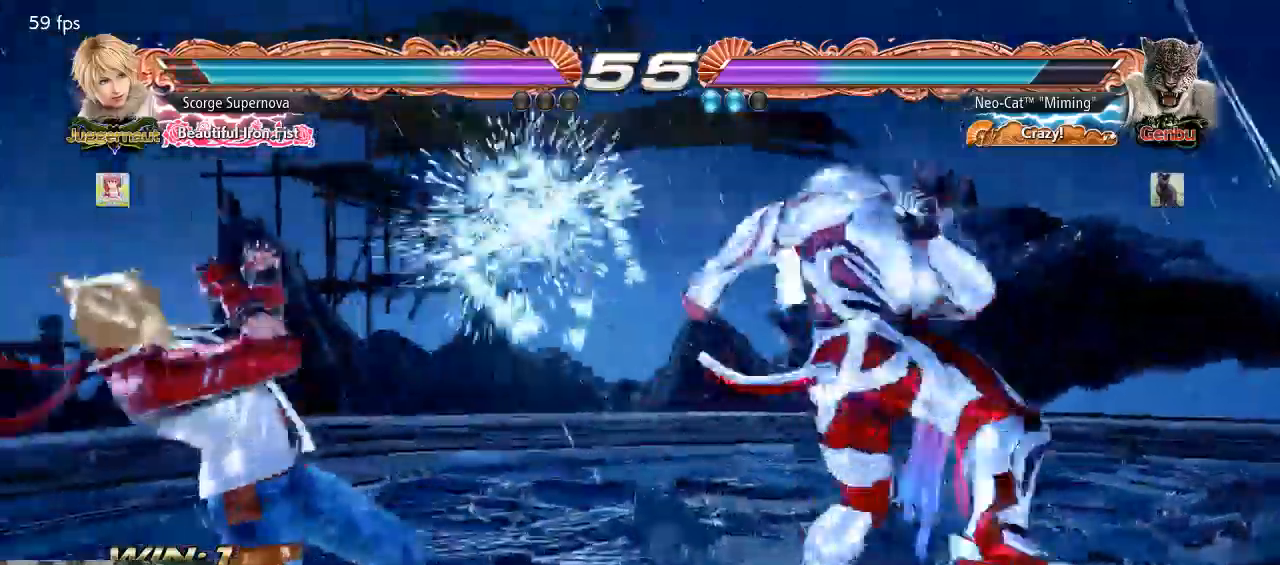
{"buttons": [], "left_stick": "right", "events": [[233, "left_stick", "right"], [333, "left_stick", "center"], [400, "left_stick", "right"]]}
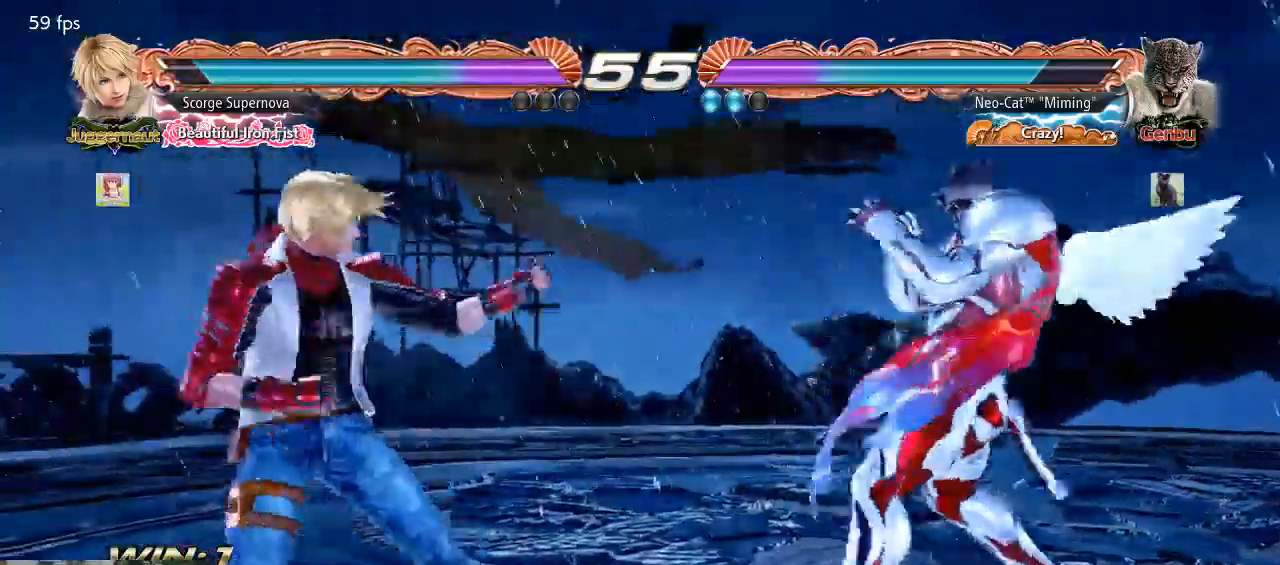
{"buttons": [], "left_stick": "right", "events": [[33, "left_stick", "down-right"], [233, "left_stick", "right"], [400, "left_stick", "down"], [467, "left_stick", "right"]]}
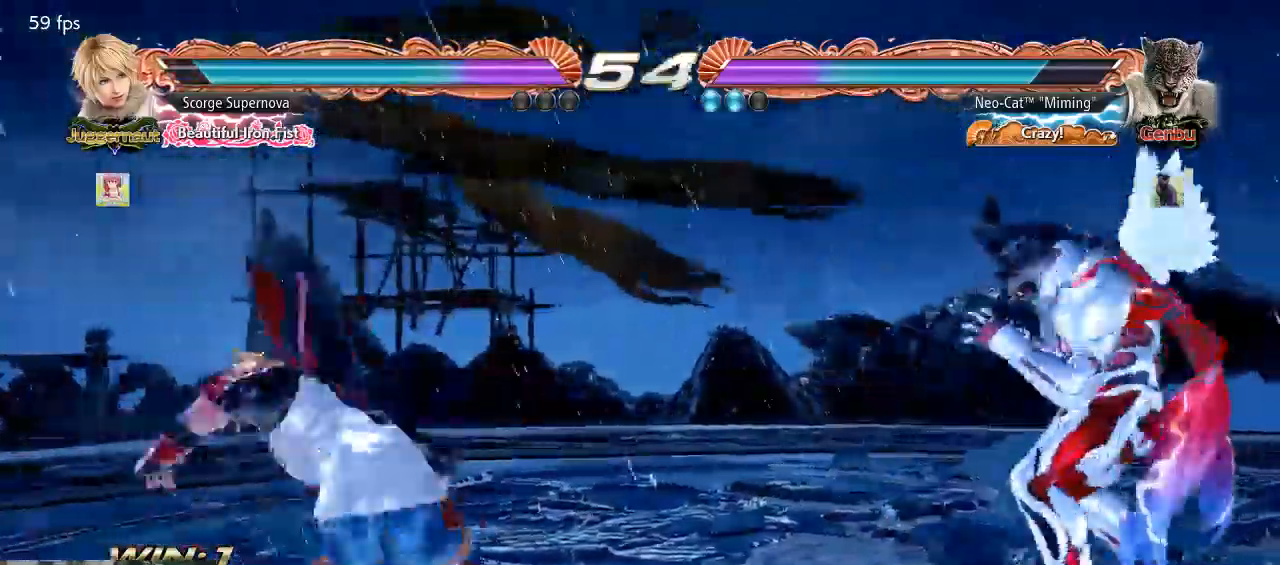
{"buttons": ["TRIANGLE"], "left_stick": "center", "events": [[33, "left_stick", "center"], [100, "left_stick", "right"], [233, "left_stick", "left"], [333, "left_stick", "down"], [433, "left_stick", "center"], [467, "TRIANGLE", "down"]]}
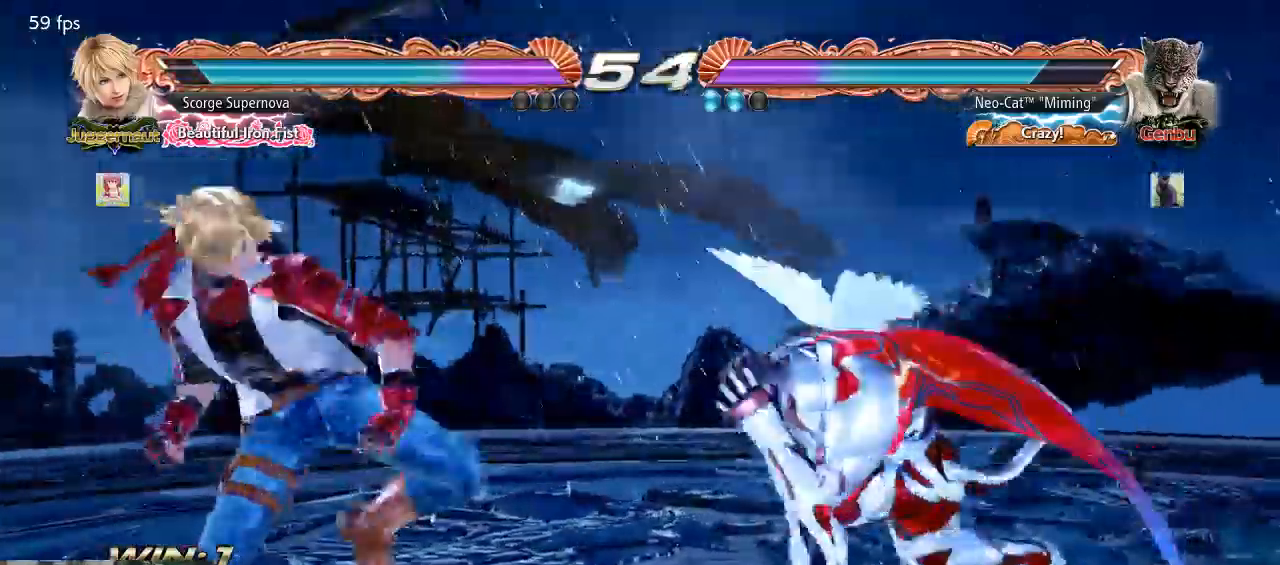
{"buttons": [], "left_stick": "up-left", "events": [[33, "TRIANGLE", "up"], [467, "left_stick", "up-left"]]}
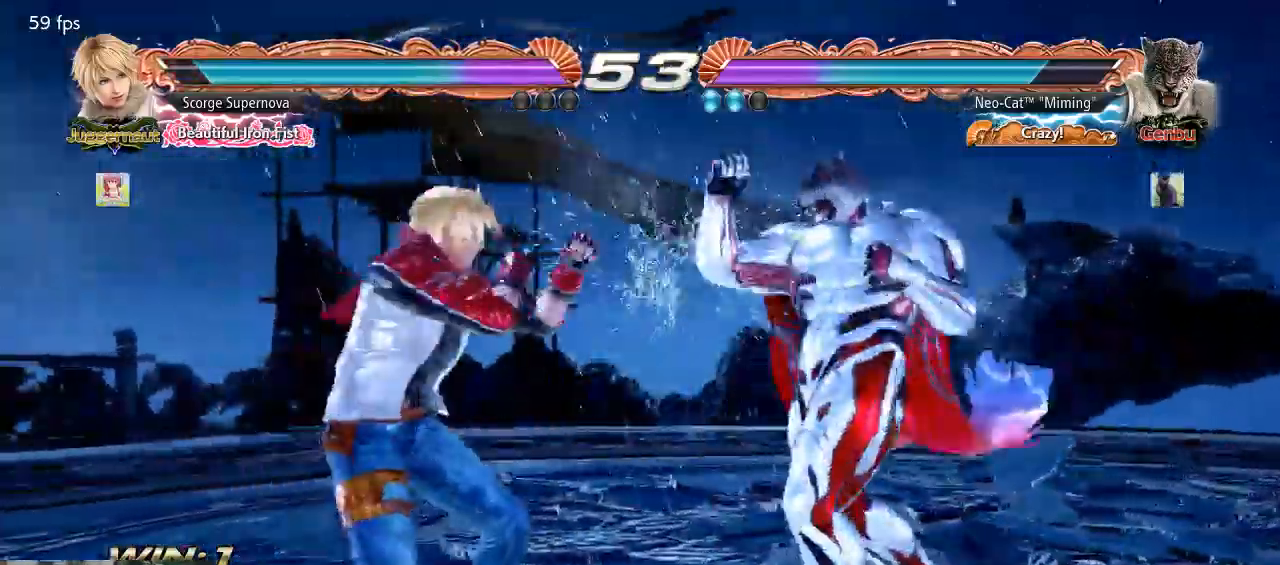
{"buttons": [], "left_stick": "up-left", "events": [[133, "left_stick", "right"], [500, "left_stick", "up-left"]]}
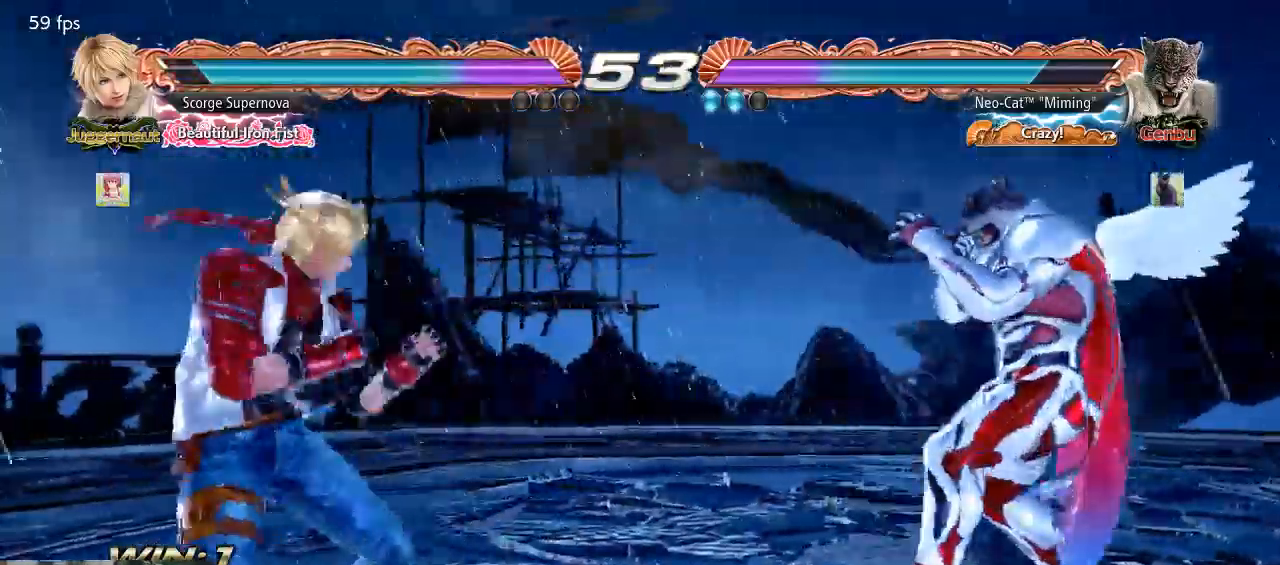
{"buttons": [], "left_stick": "center", "events": [[33, "CIRCLE", "down"], [133, "CIRCLE", "up"], [167, "left_stick", "center"]]}
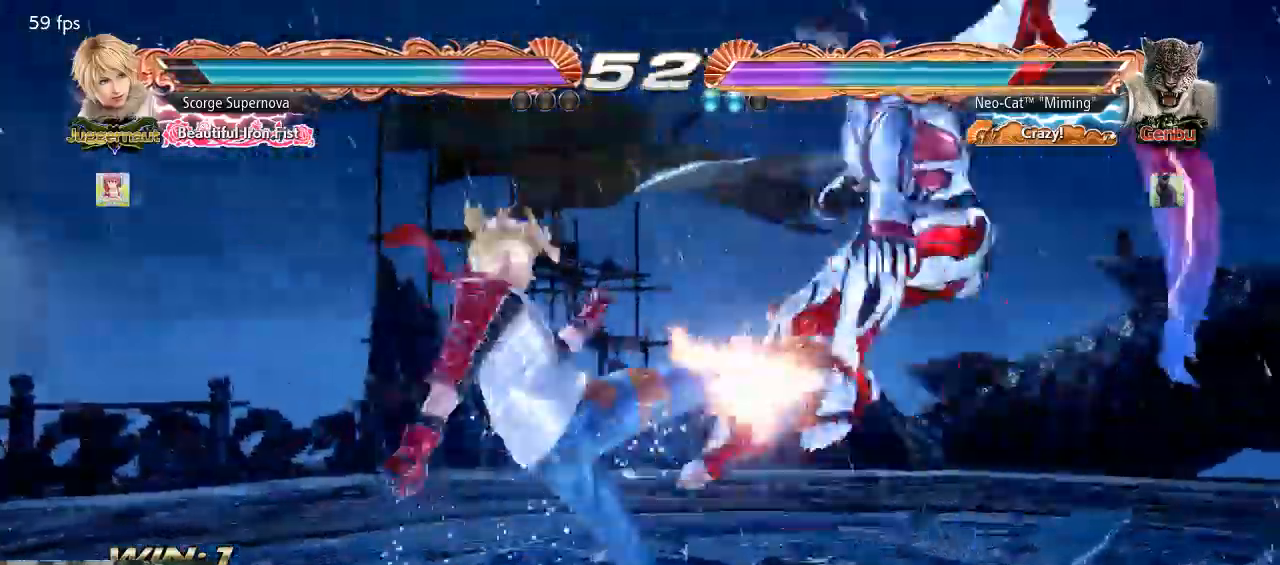
{"buttons": [], "left_stick": "center", "events": []}